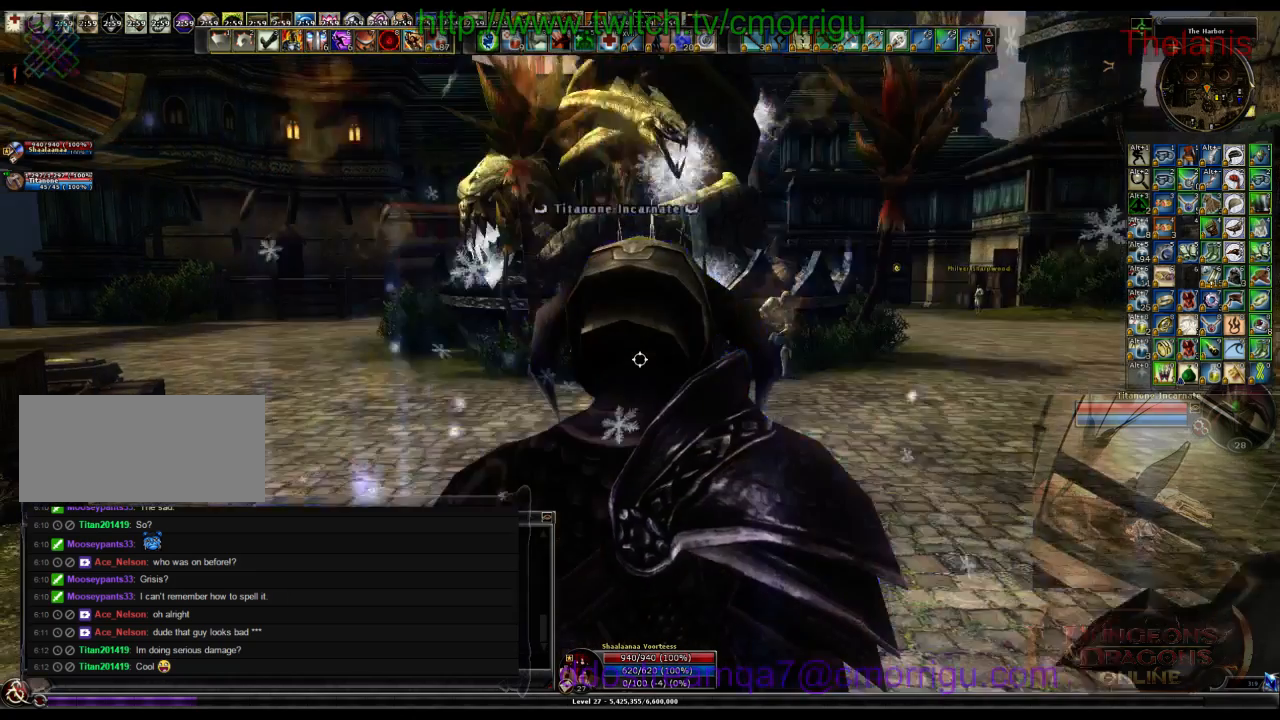
Gameplay with keyboard; each line is a JSON object with the keys held at the frame after it. "events" lists presses ("down") and releases ("up") of ".", "/", "0", "1", "2", "3", "4", "5", "6", "7", "8", "9", "a", "b", "backslash", "backspace", "c", "caps_lock", "comma", "ctrl_l", "ctrl_r", "d", "e", "equals", "escape", "f", "f1", "f10", "f11", "f12", "f2", "f3", "f4", "f5", "f6", "f7", "f8", "f9", "g", "h", "i", "j", "k", "l", "lbracket", "m", "minus", "n", "o", "p", "q", "quote", "r", "rbracket", "return", "s", "semicolon", "shift_l", "shift_r", "space", "t", "tab", "tilde", "u", "v", "w", "x", "y" and "z" between this image and that frame as [ms after this image, input, new state], when the widget could be followed in between. No other keys are recorded. Mouse input is not recorded.
{"keys": ["w"], "events": []}
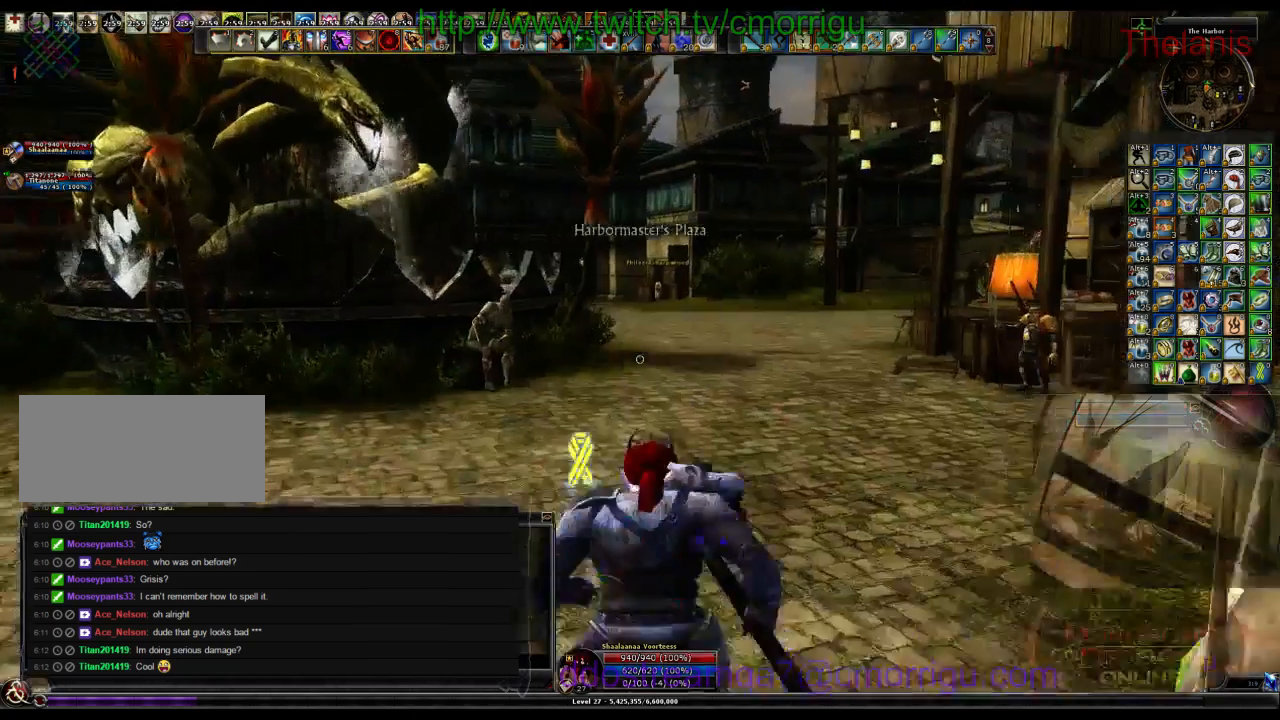
{"keys": ["w"], "events": []}
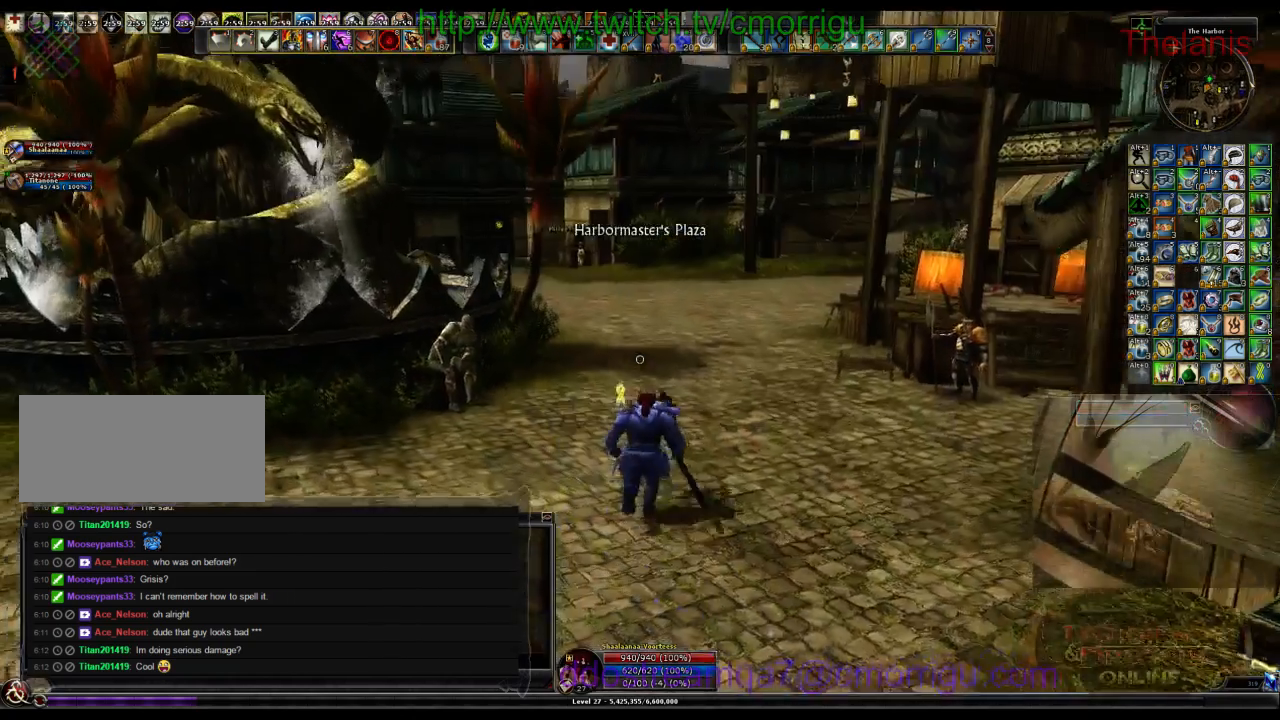
{"keys": ["w"], "events": []}
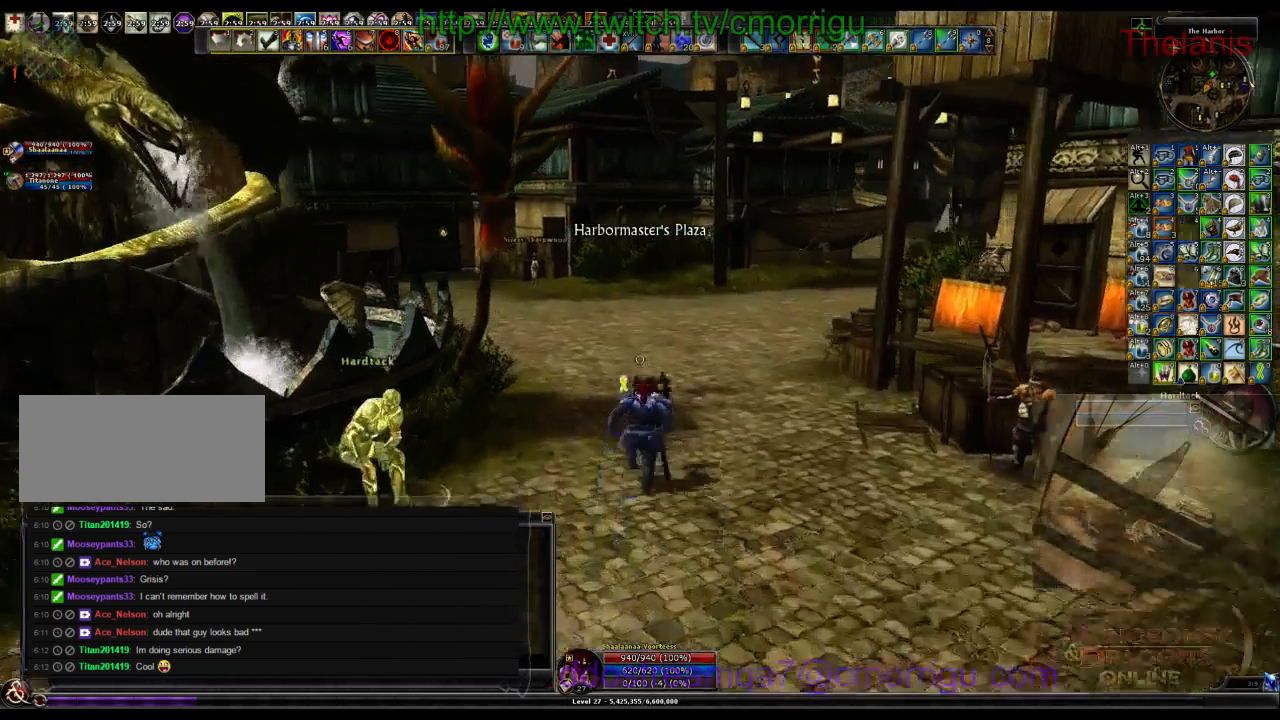
{"keys": ["w"]}
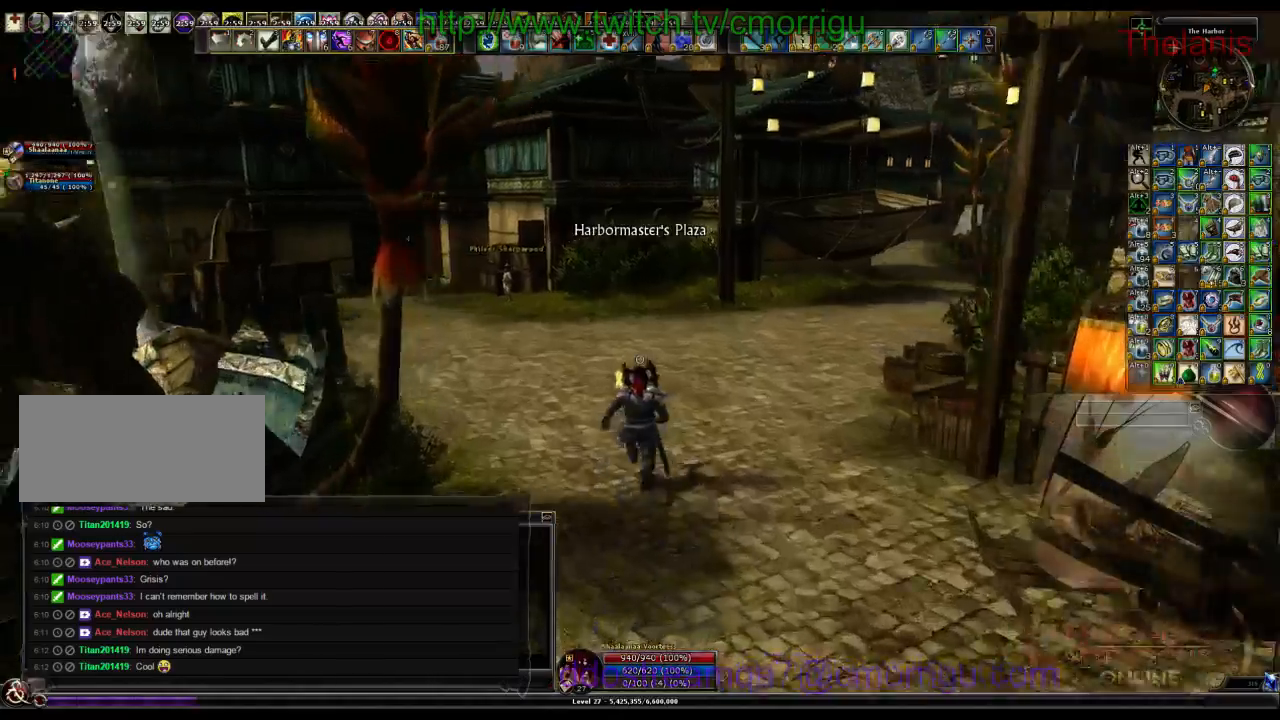
{"keys": ["w"], "events": []}
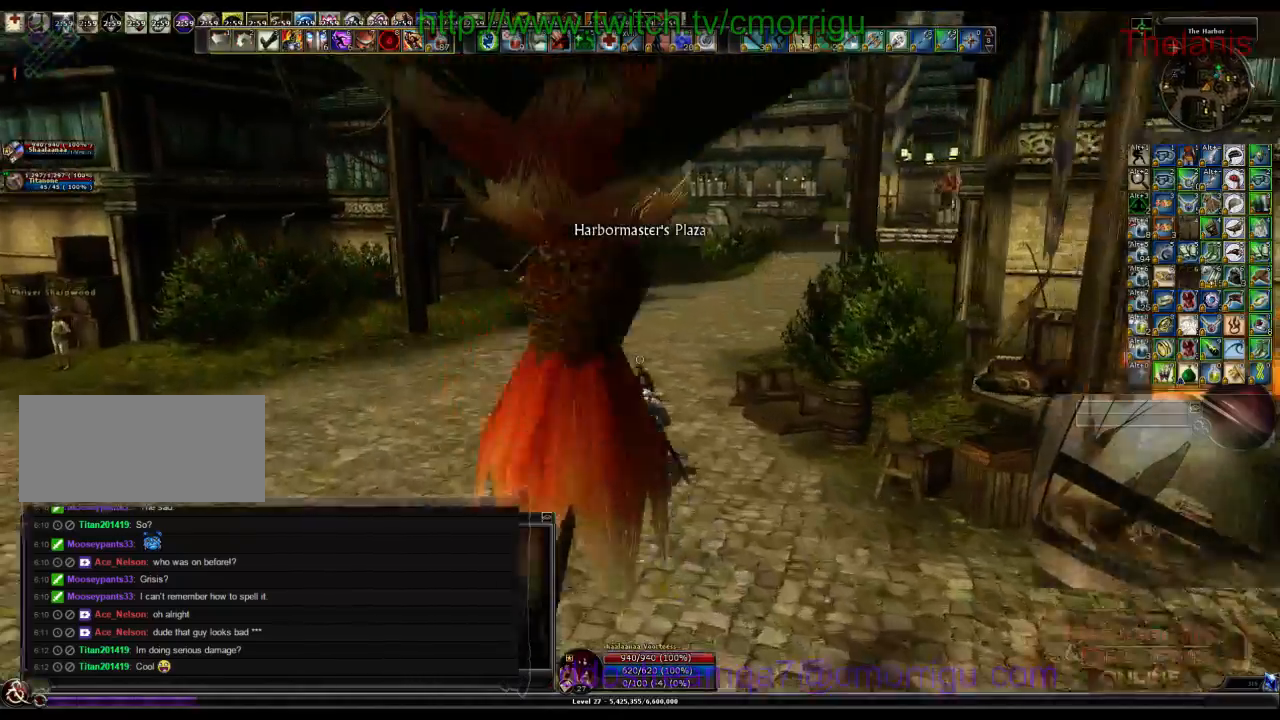
{"keys": ["w"], "events": []}
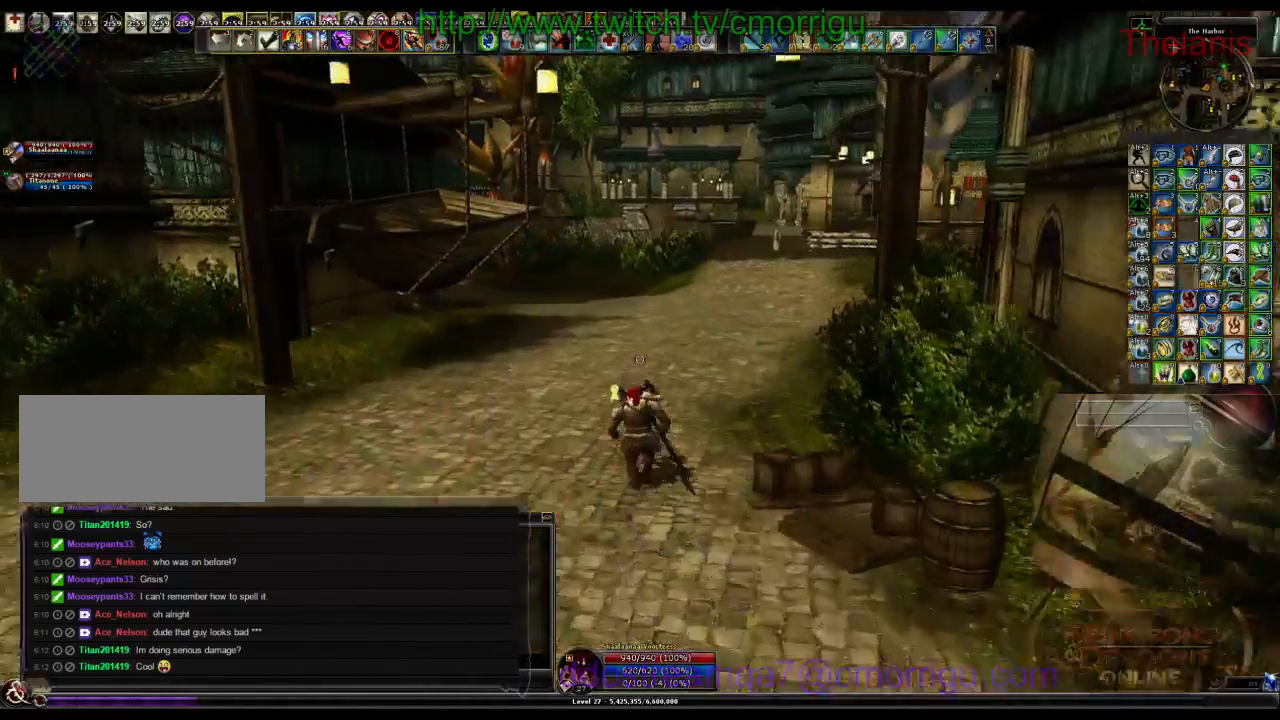
{"keys": ["w"], "events": []}
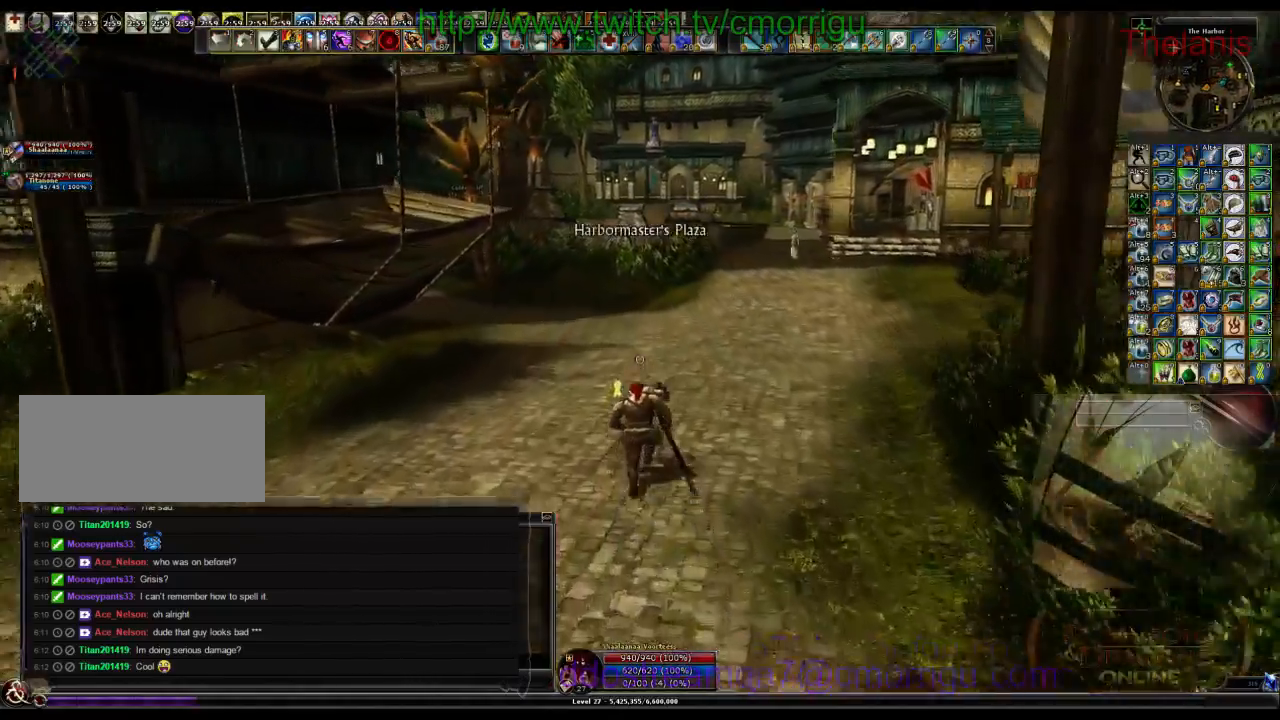
{"keys": ["w"], "events": []}
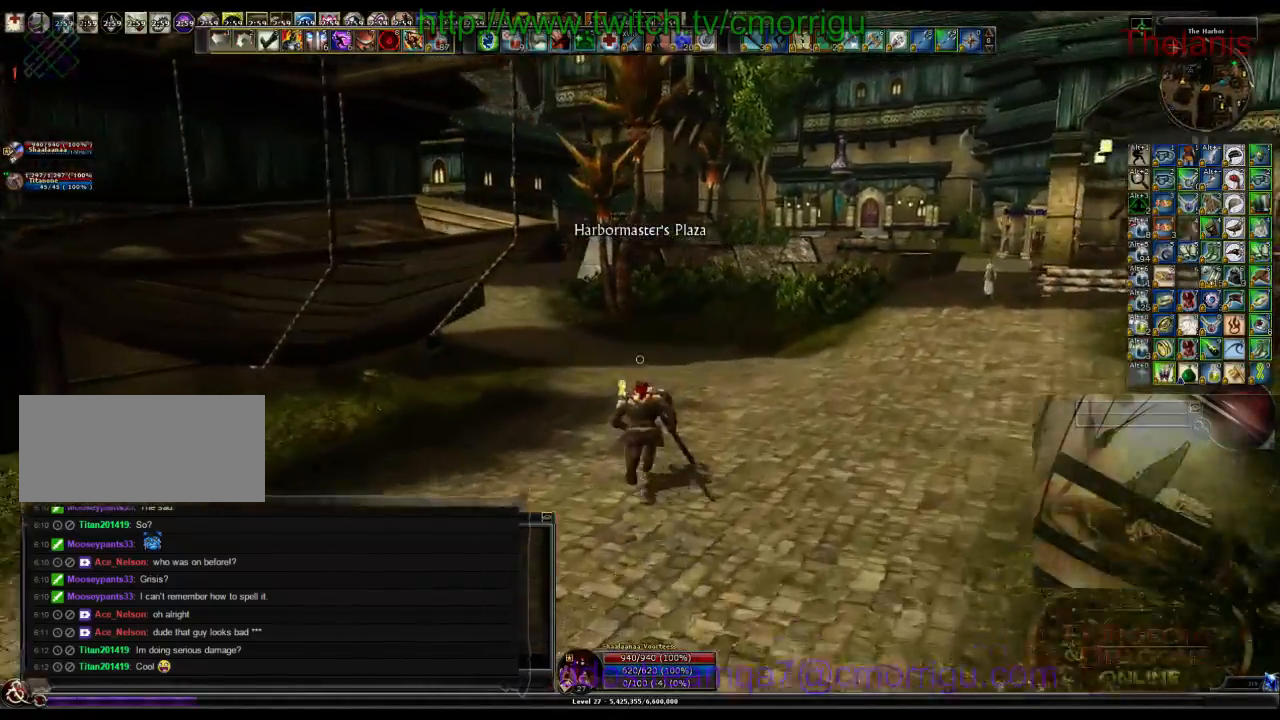
{"keys": ["w"], "events": []}
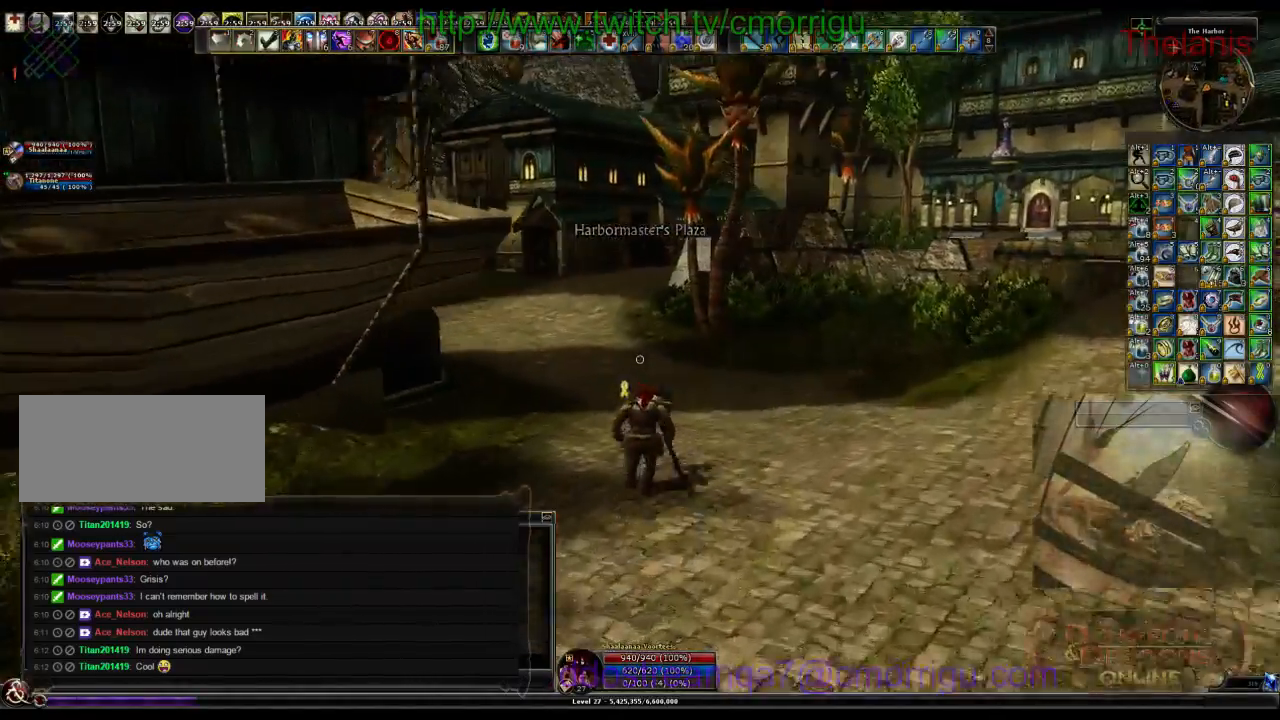
{"keys": ["w"], "events": []}
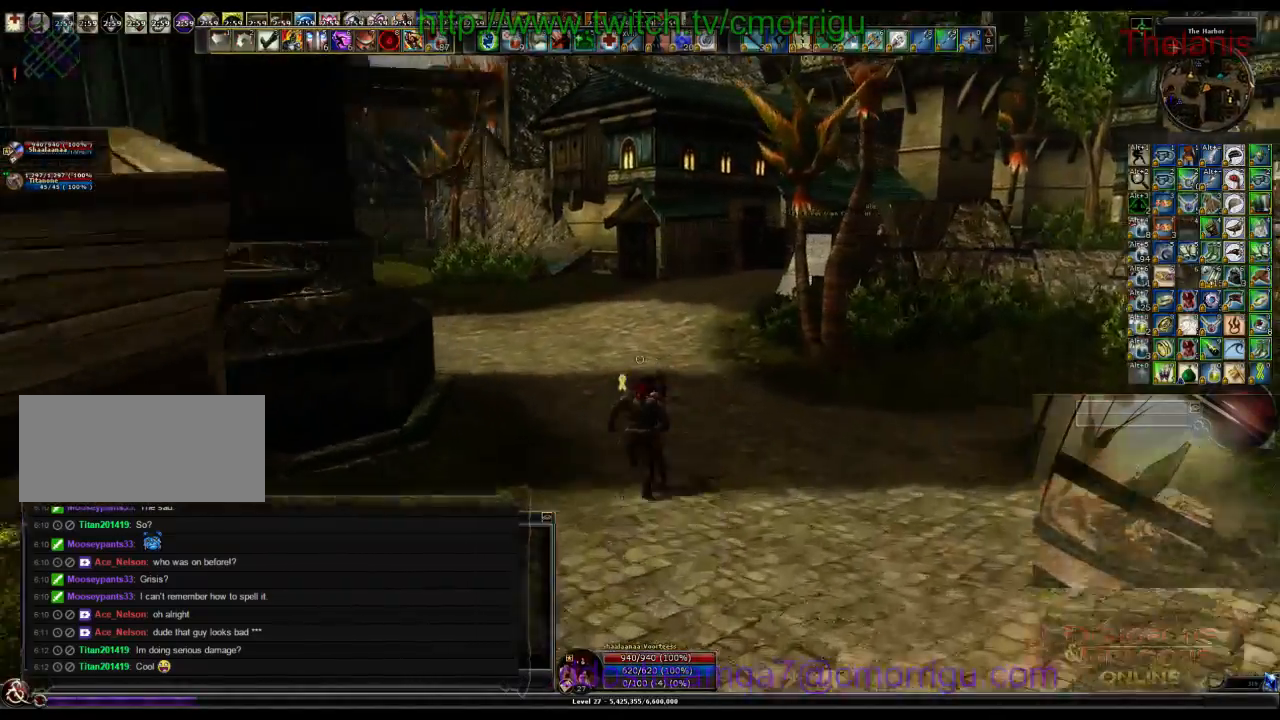
{"keys": ["w"], "events": []}
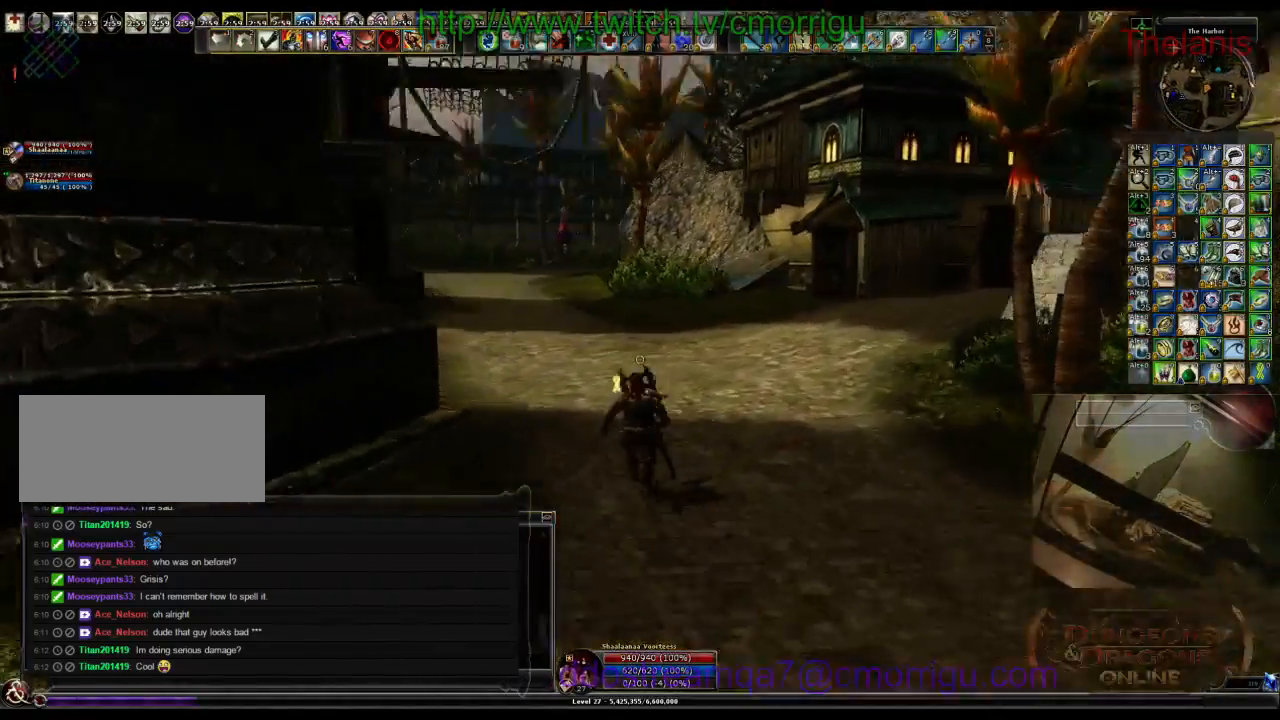
{"keys": ["w"], "events": []}
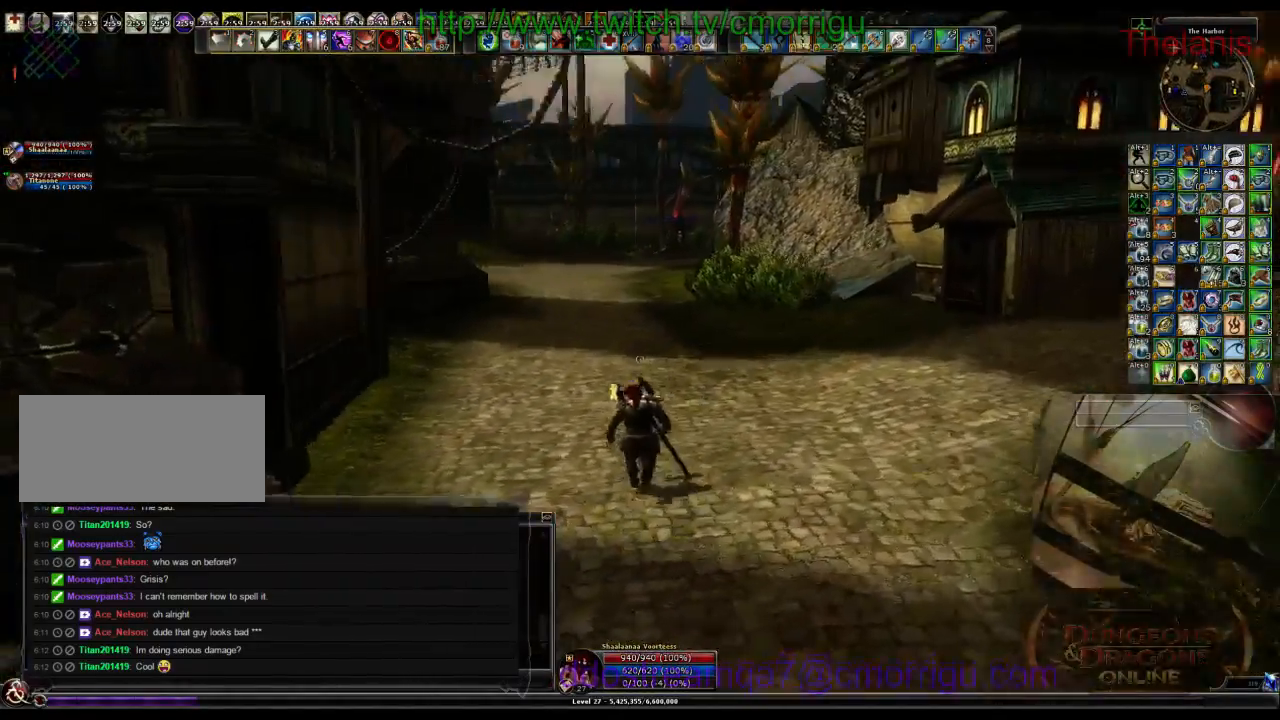
{"keys": ["w"], "events": []}
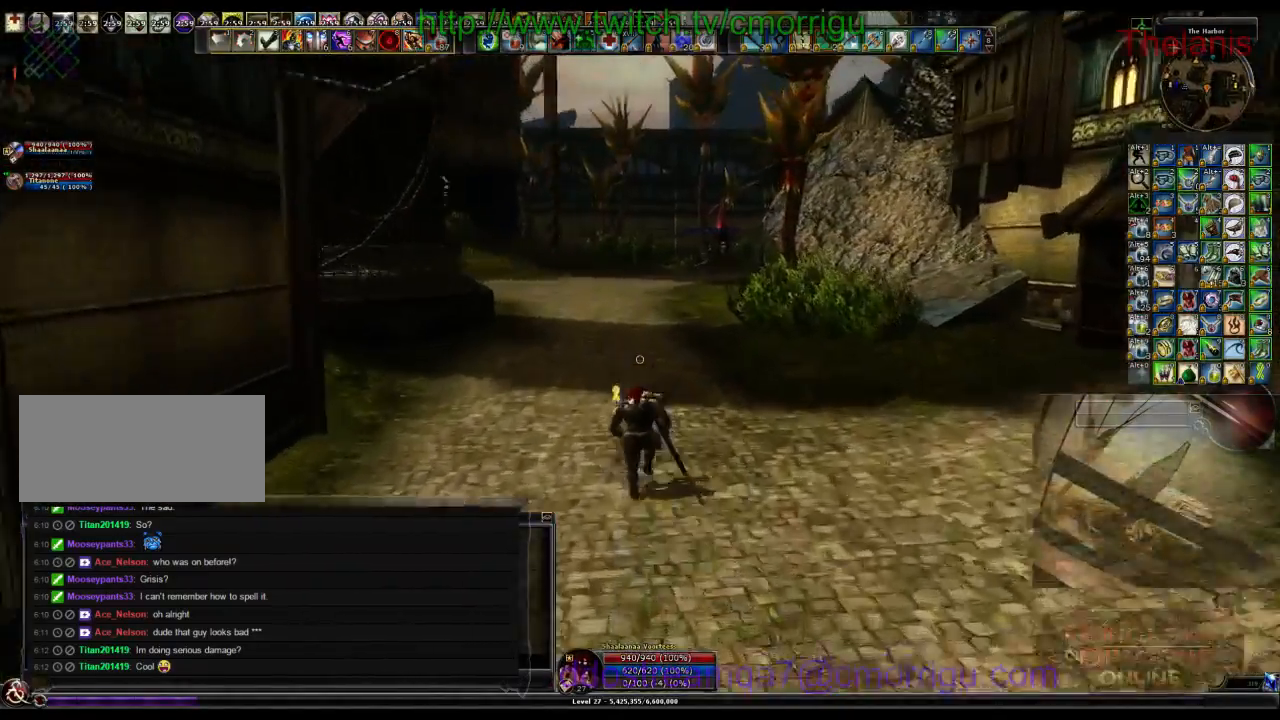
{"keys": ["w"], "events": []}
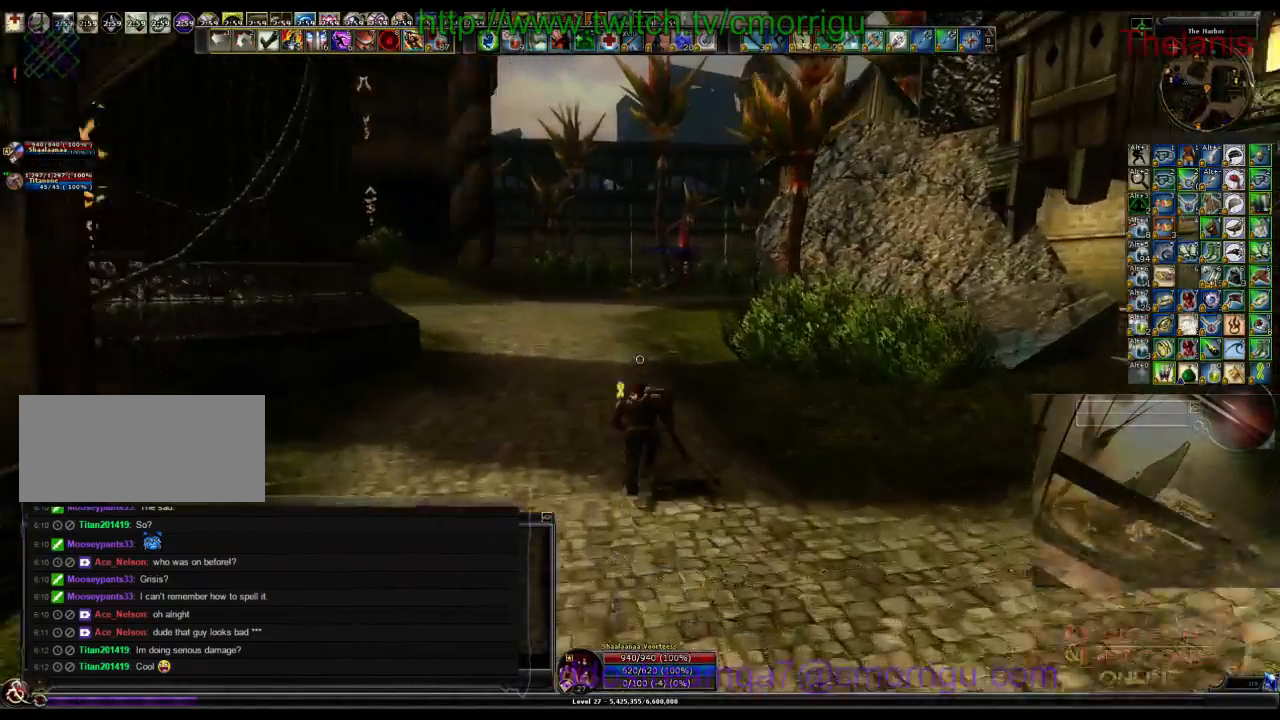
{"keys": ["w"], "events": []}
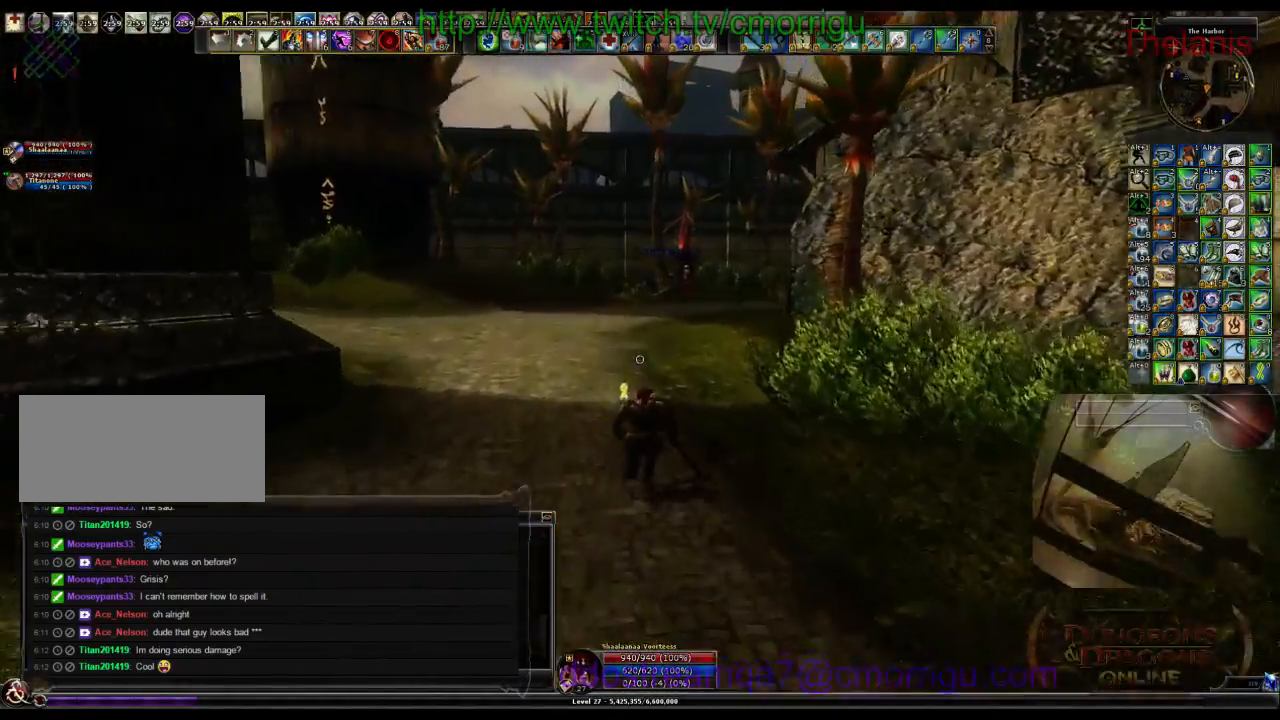
{"keys": ["w"], "events": []}
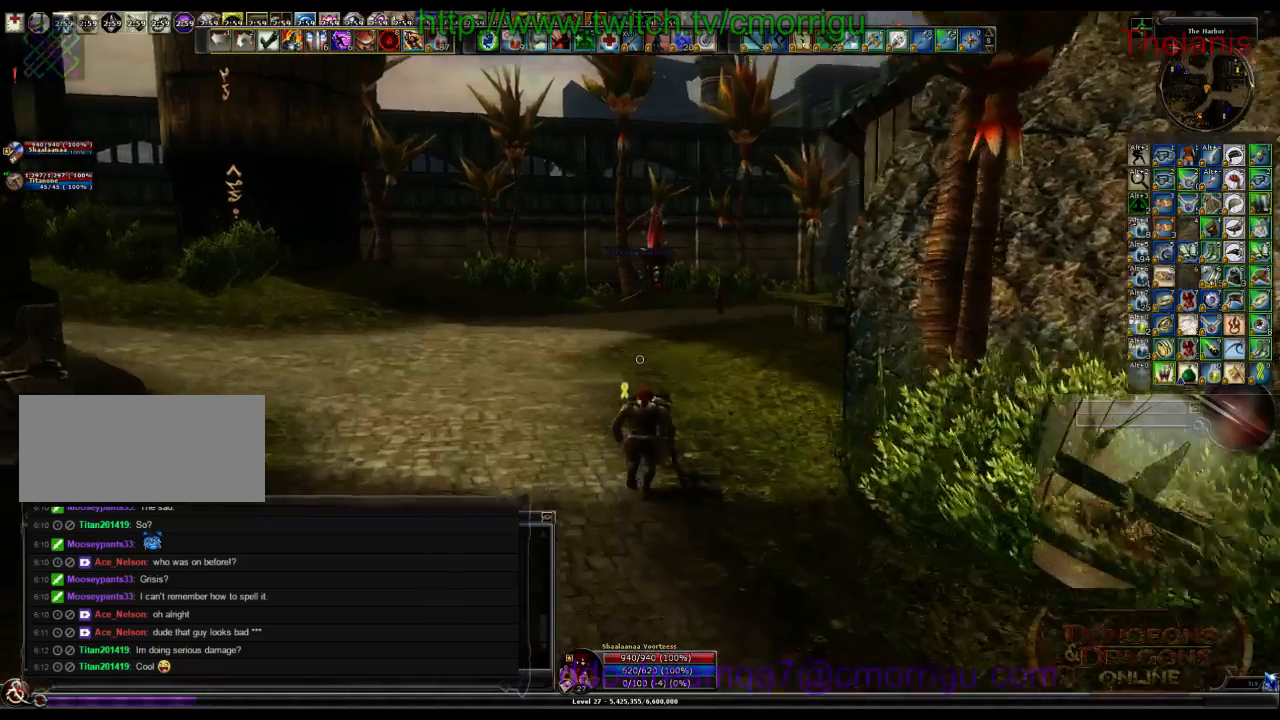
{"keys": ["w"], "events": []}
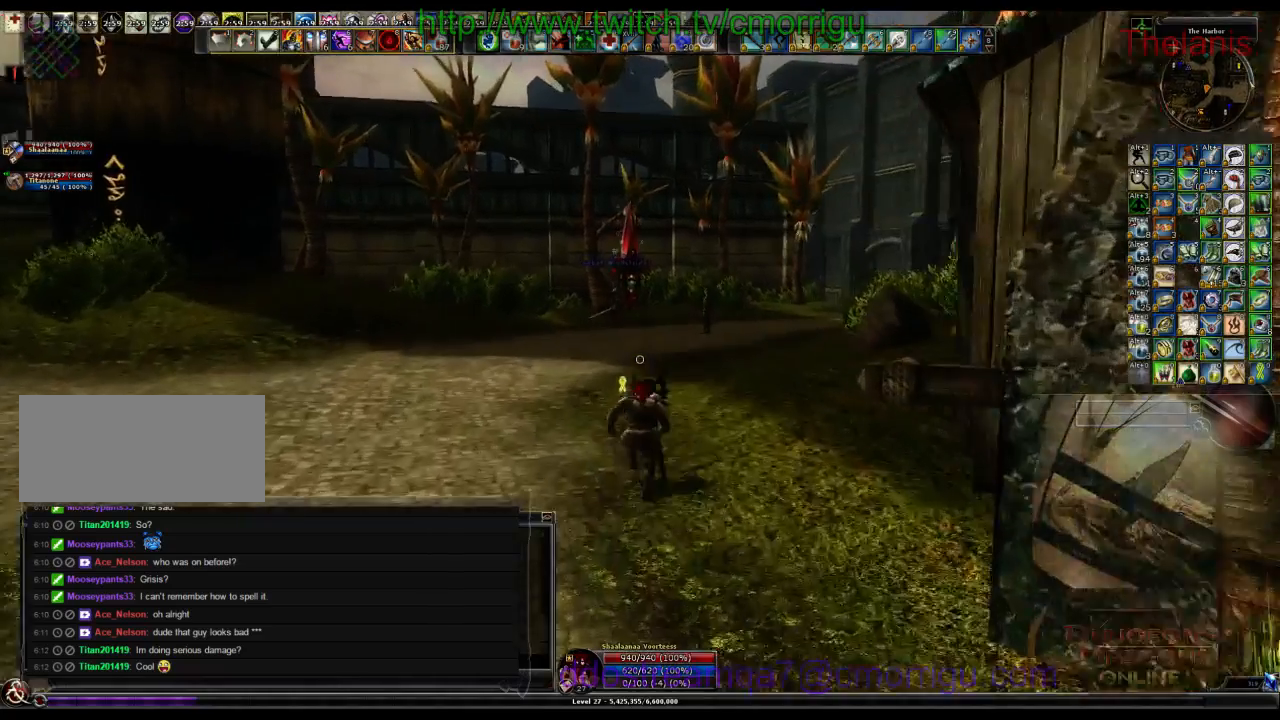
{"keys": ["w"], "events": []}
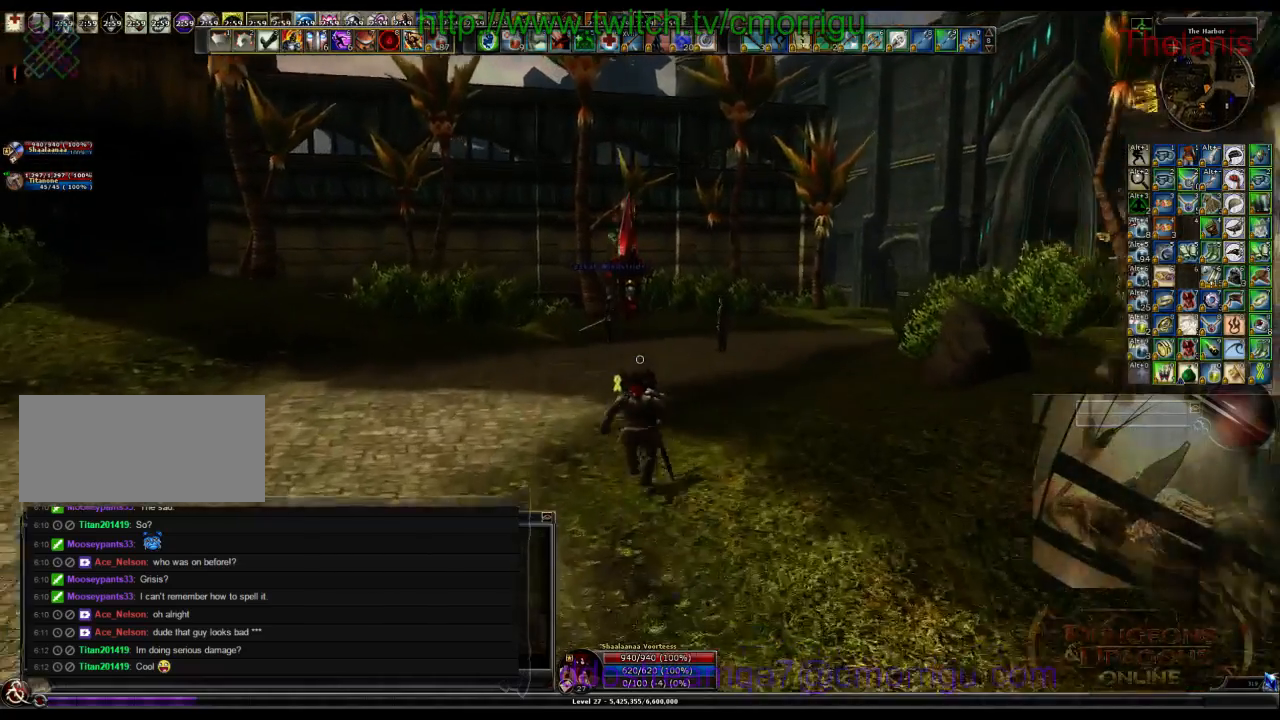
{"keys": ["w"], "events": []}
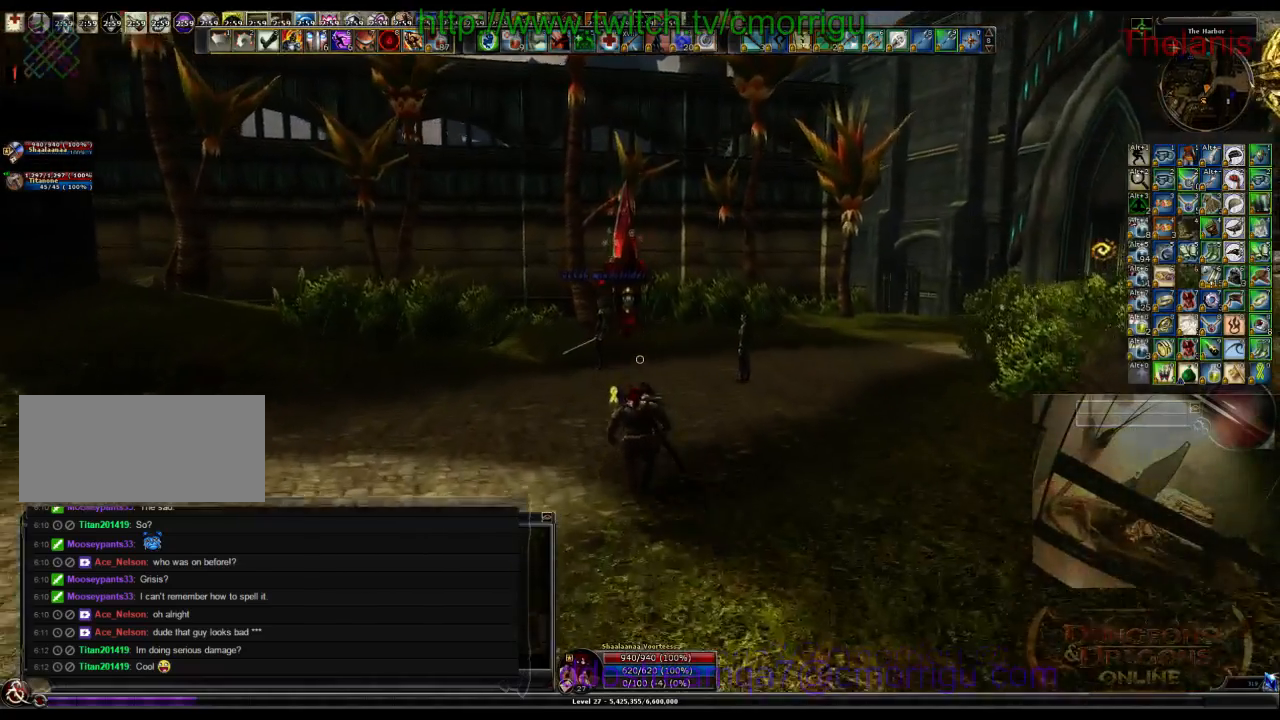
{"keys": ["w"], "events": []}
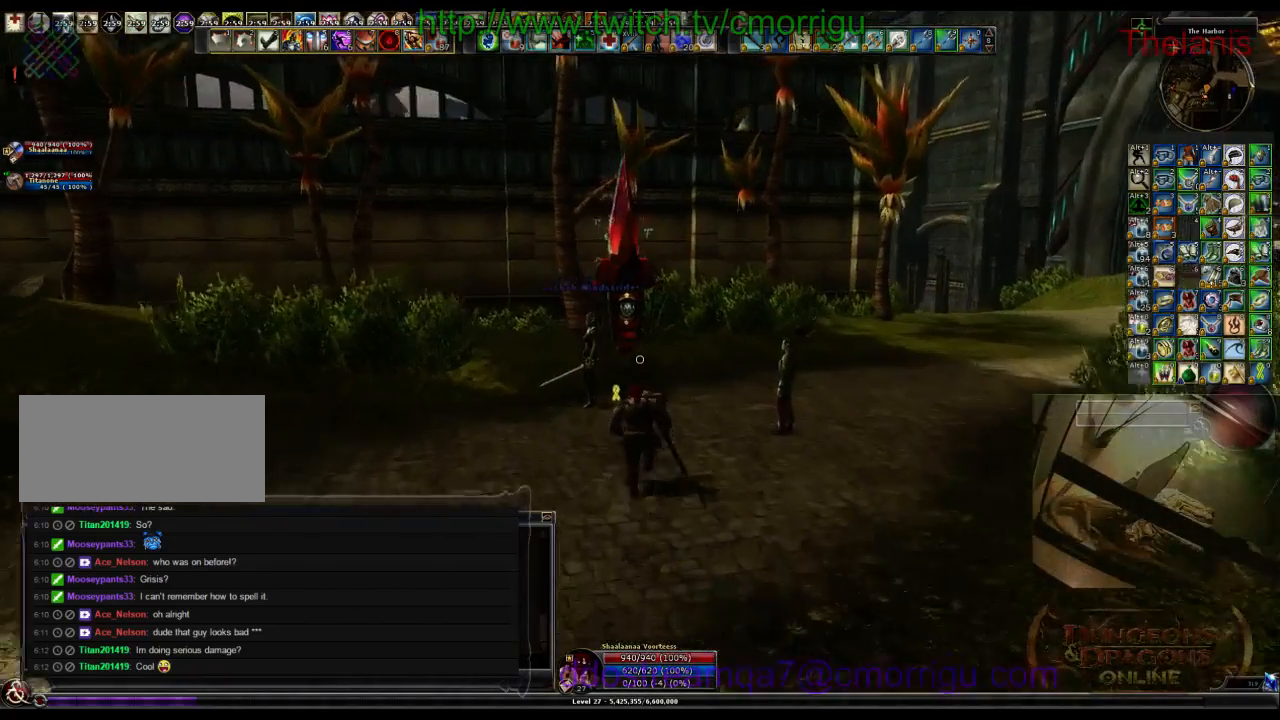
{"keys": ["w"], "events": []}
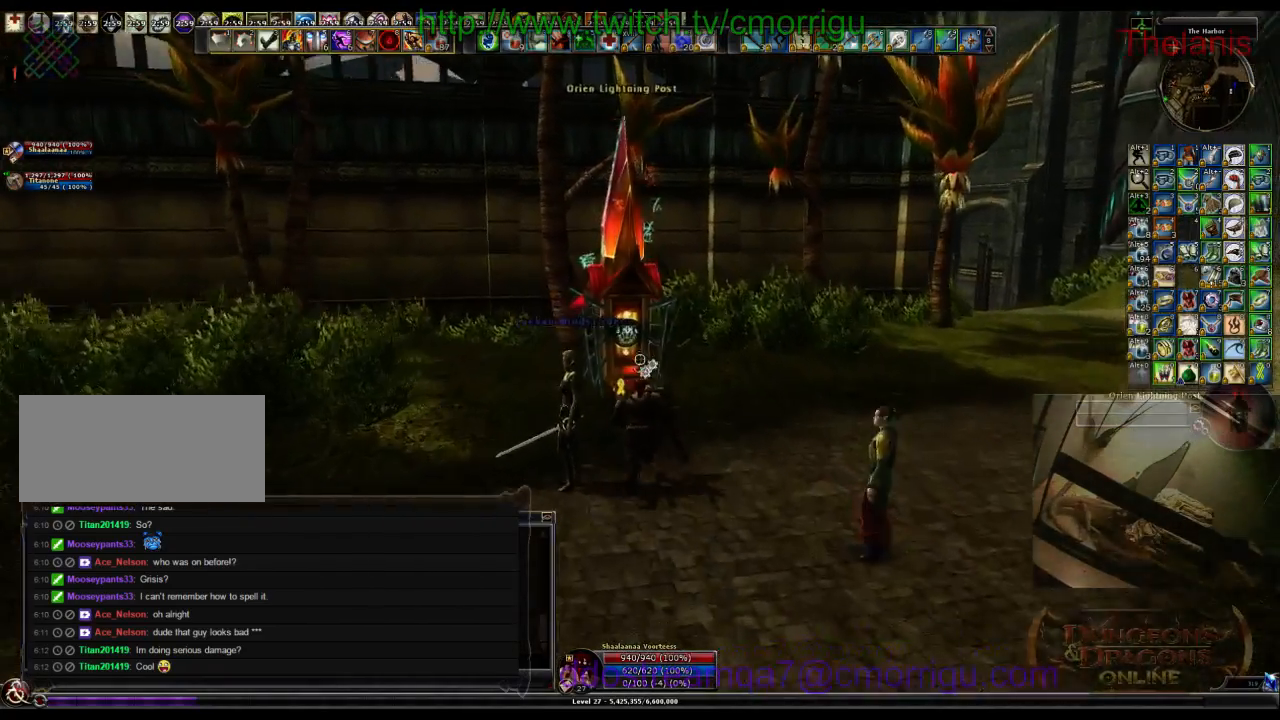
{"keys": [], "events": [[267, "w", "up"]]}